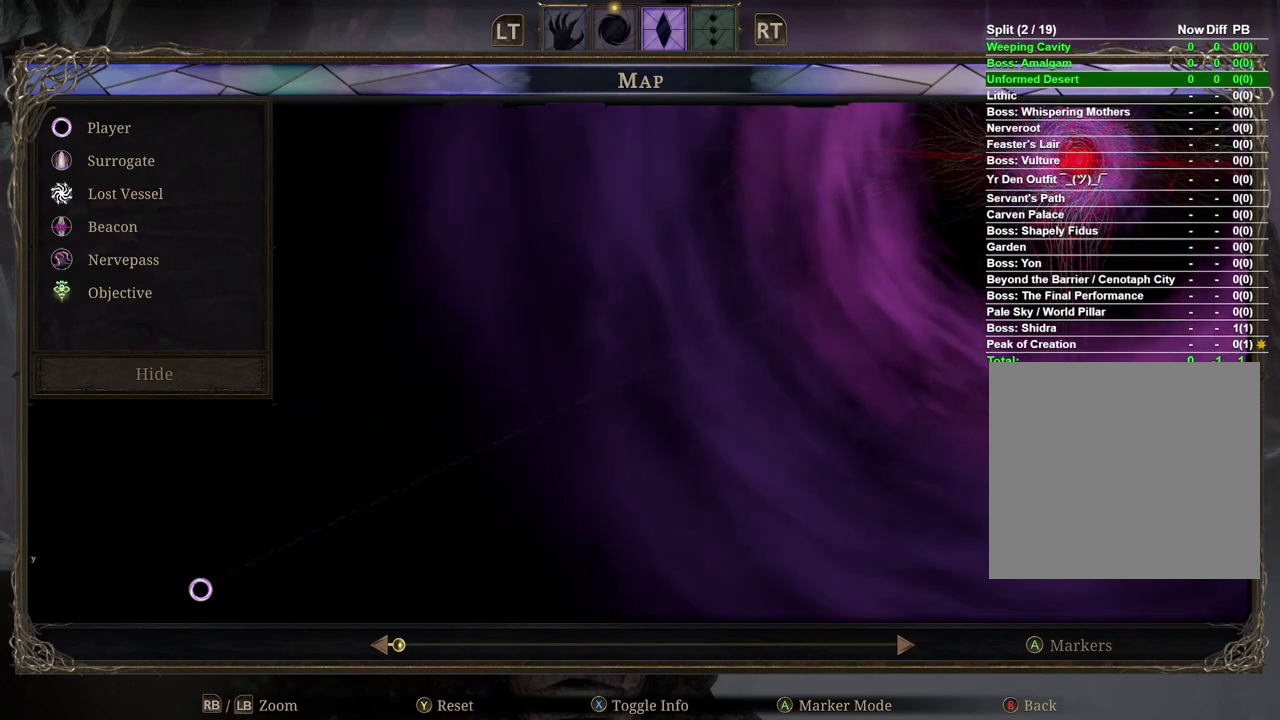
Gameplay with a controller (Xbox layout); each line is a JSON object with the inputs held at the frame after it. "events" lists button and stick changes between this image and that frame as [ms after this image, input, new state], when the widget could be followed in between.
{"buttons": ["A"], "left_stick": "down", "right_stick": "center", "events": [[217, "left_stick", "down"], [483, "A", "down"]]}
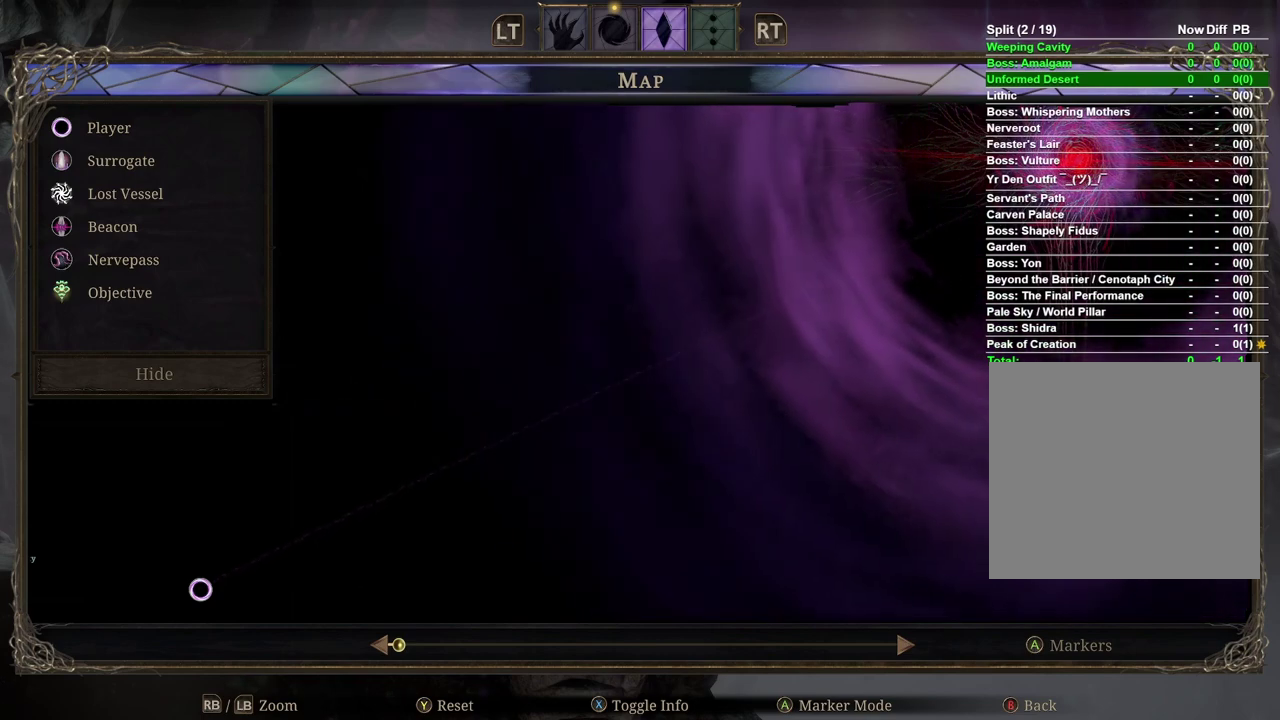
{"buttons": [], "left_stick": "center", "right_stick": "center", "events": [[67, "A", "up"], [400, "left_stick", "center"]]}
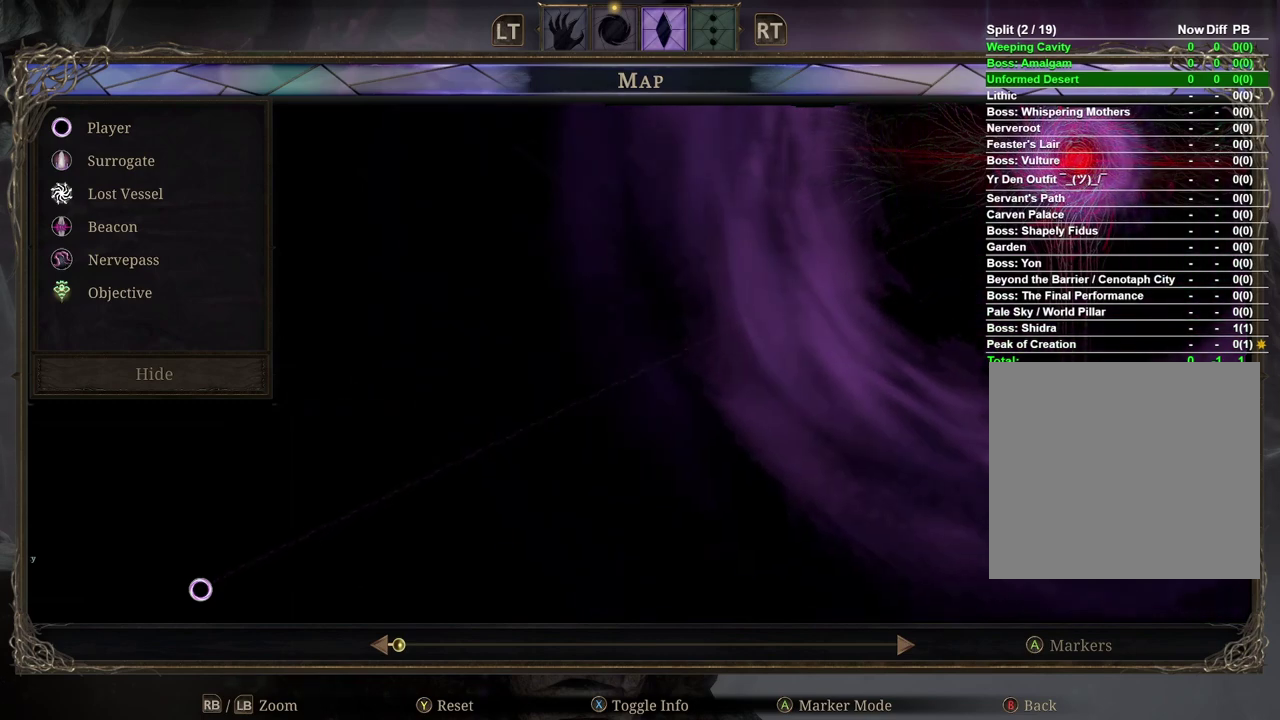
{"buttons": [], "left_stick": "center", "right_stick": "center", "events": []}
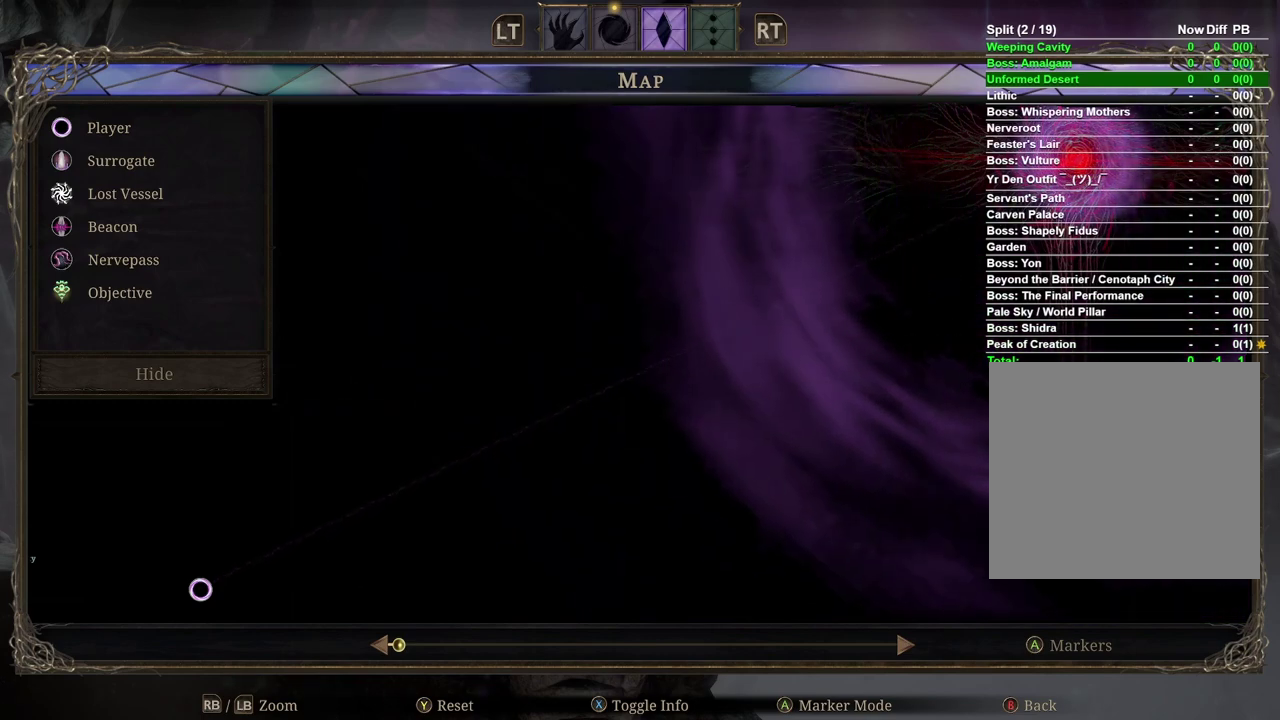
{"buttons": [], "left_stick": "down", "right_stick": "center", "events": [[133, "left_stick", "down"]]}
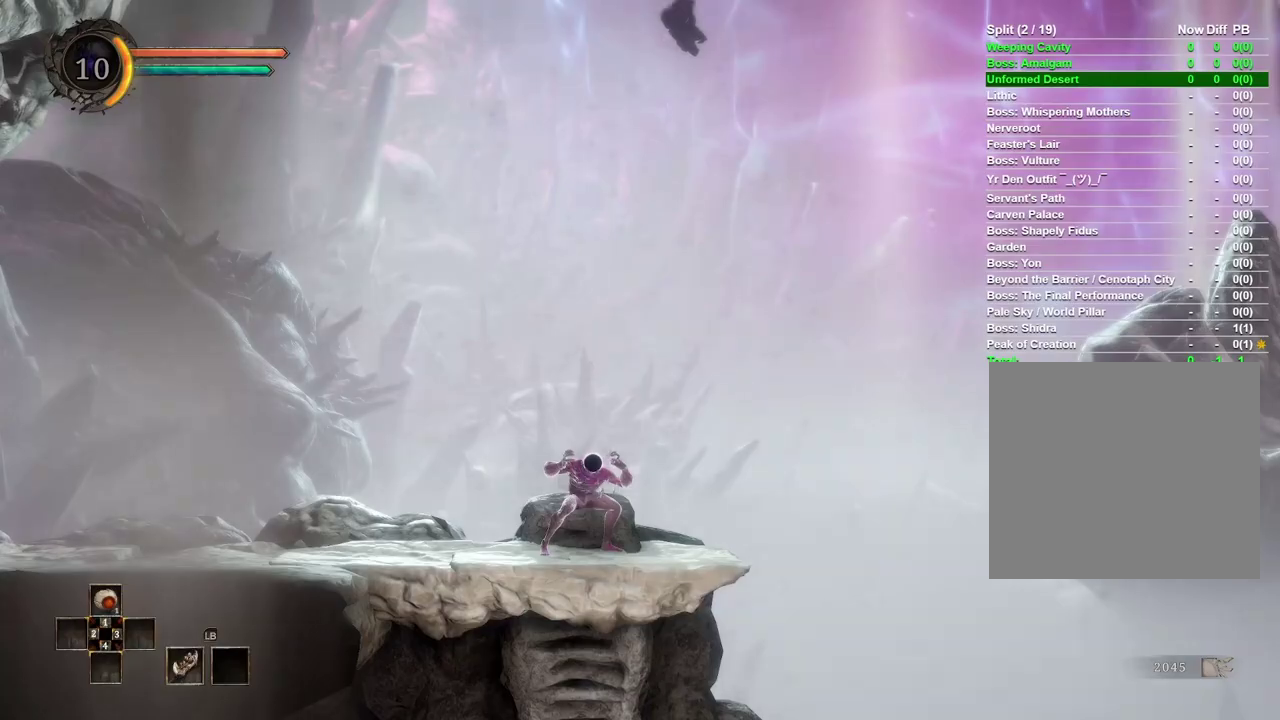
{"buttons": [], "left_stick": "center", "right_stick": "center", "events": [[233, "left_stick", "center"]]}
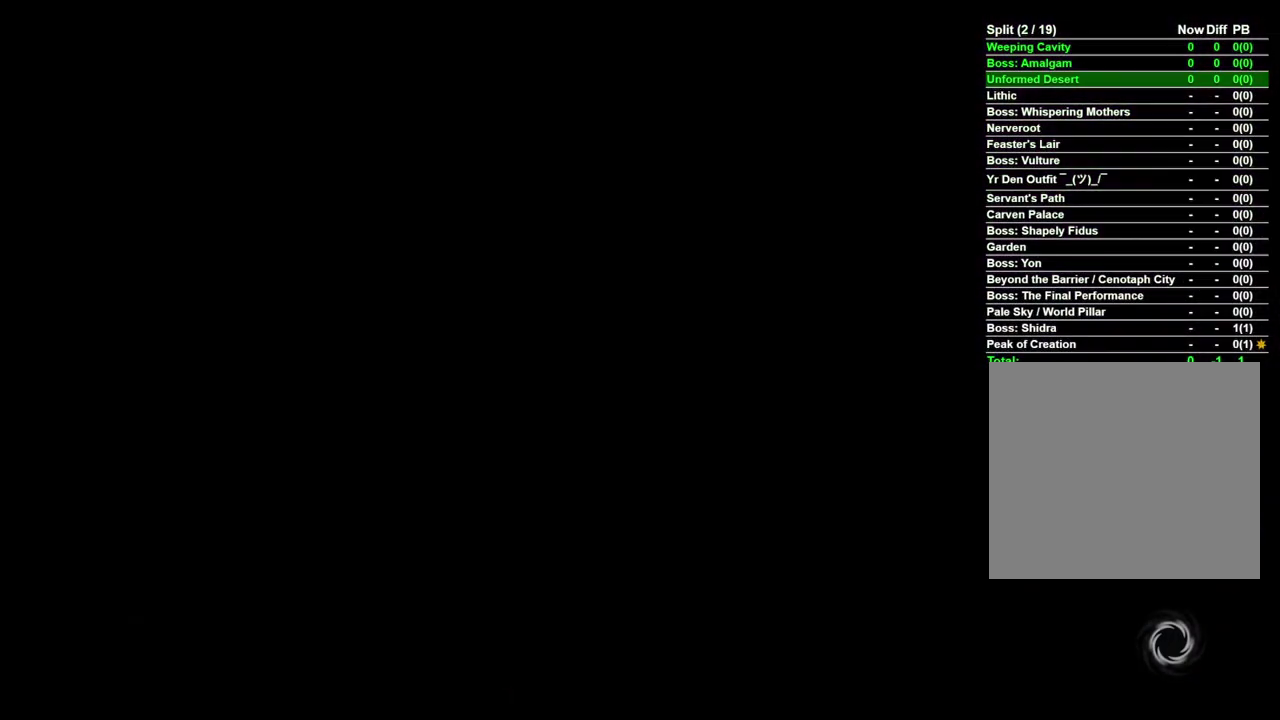
{"buttons": [], "left_stick": "center", "right_stick": "center", "events": [[50, "left_stick", "down"], [433, "left_stick", "center"]]}
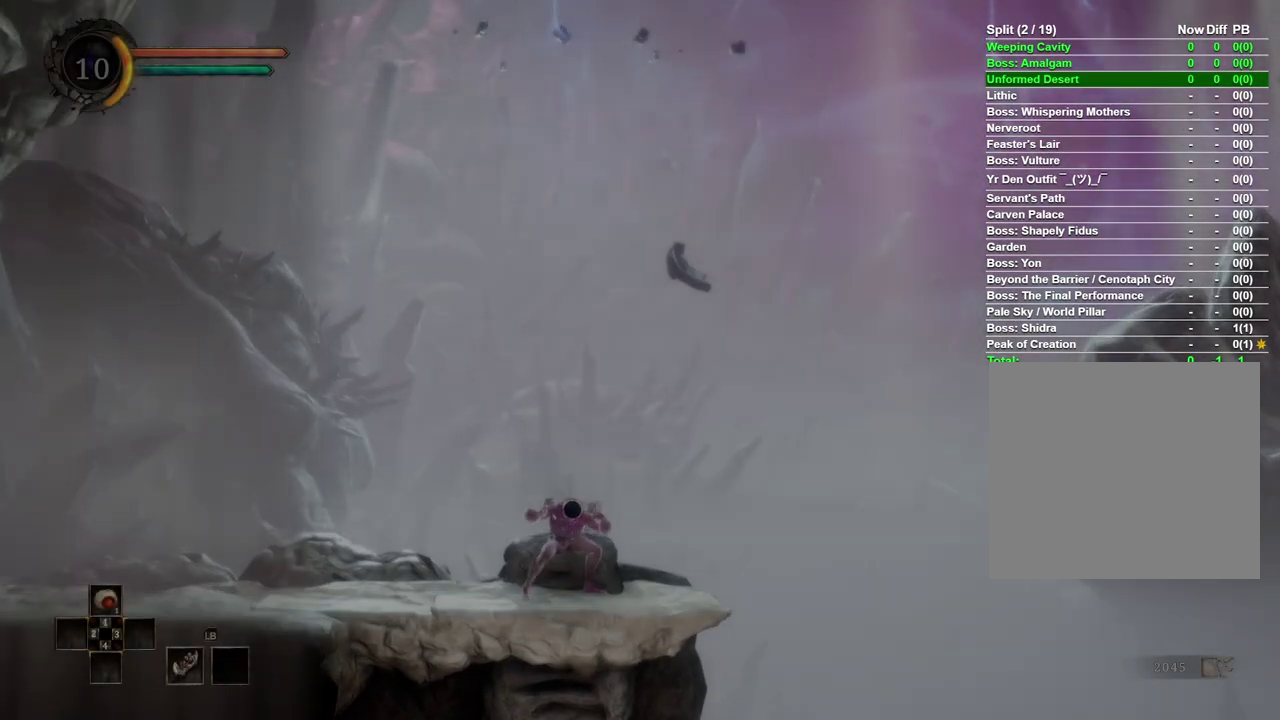
{"buttons": [], "left_stick": "center", "right_stick": "center", "events": []}
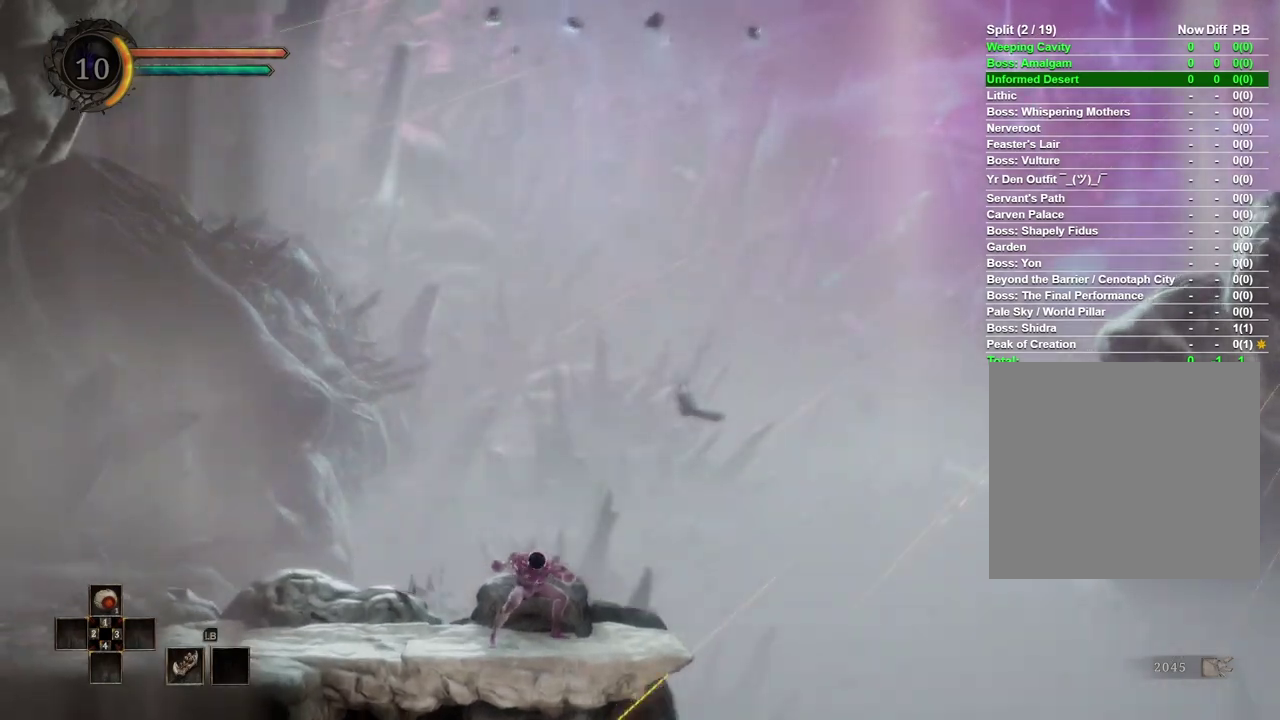
{"buttons": [], "left_stick": "center", "right_stick": "center", "events": [[50, "left_stick", "down"], [400, "left_stick", "center"]]}
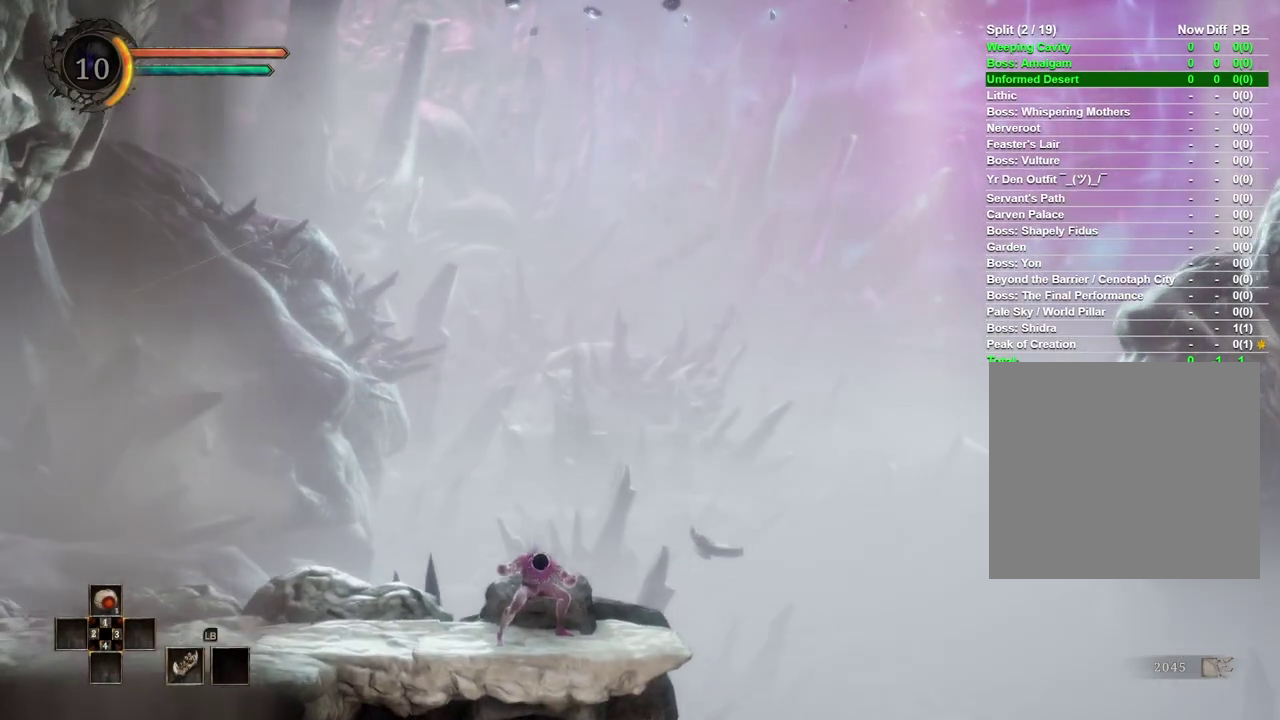
{"buttons": [], "left_stick": "center", "right_stick": "center", "events": []}
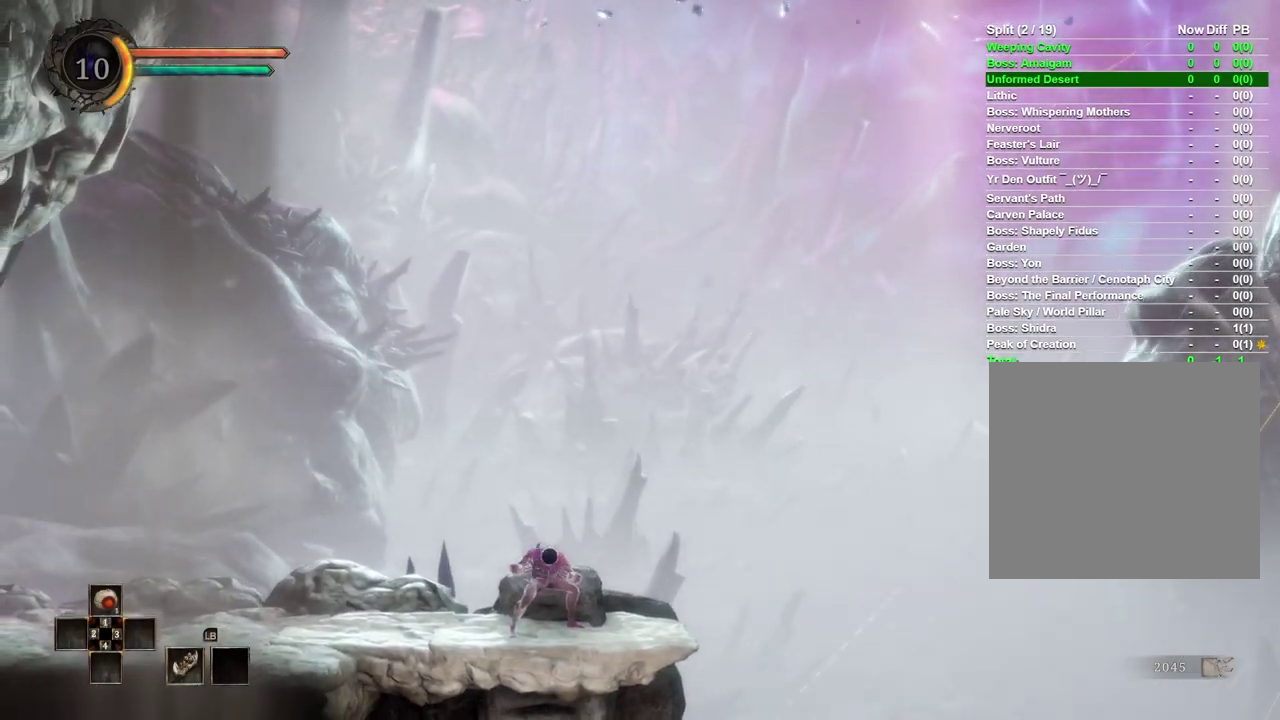
{"buttons": [], "left_stick": "down", "right_stick": "center", "events": [[67, "left_stick", "down"]]}
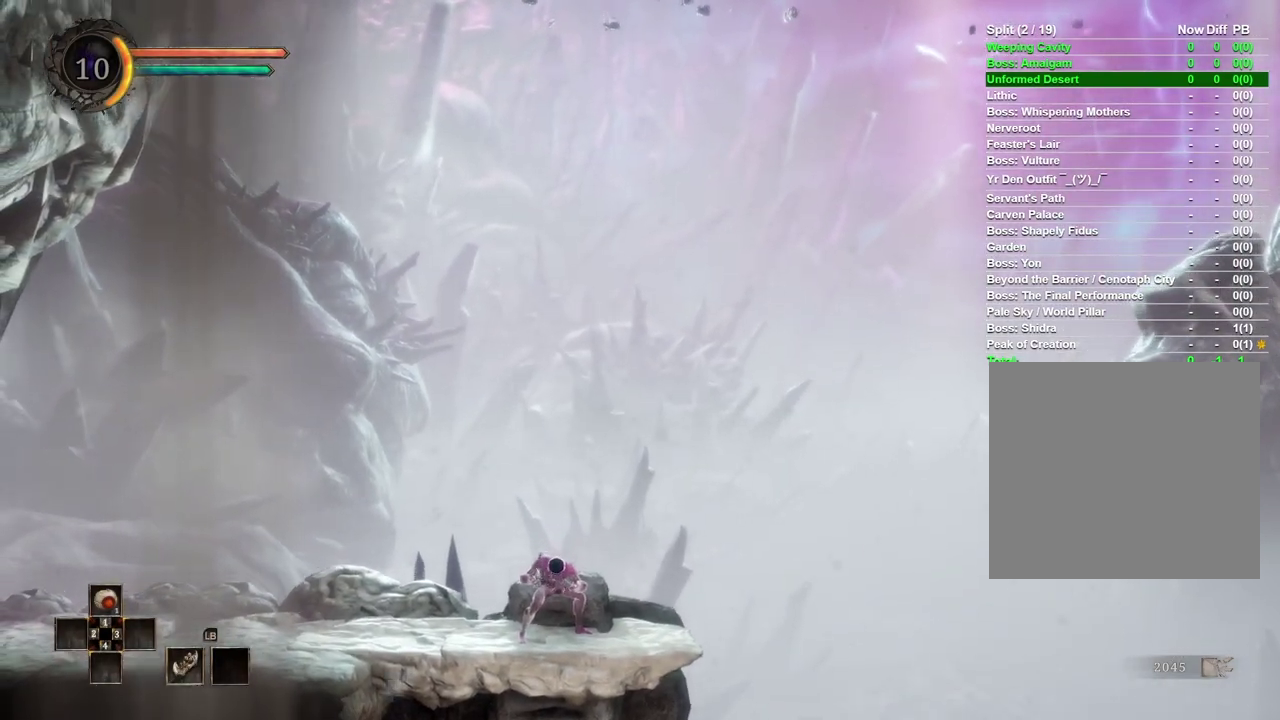
{"buttons": [], "left_stick": "down", "right_stick": "center", "events": [[100, "left_stick", "center"], [417, "left_stick", "down"]]}
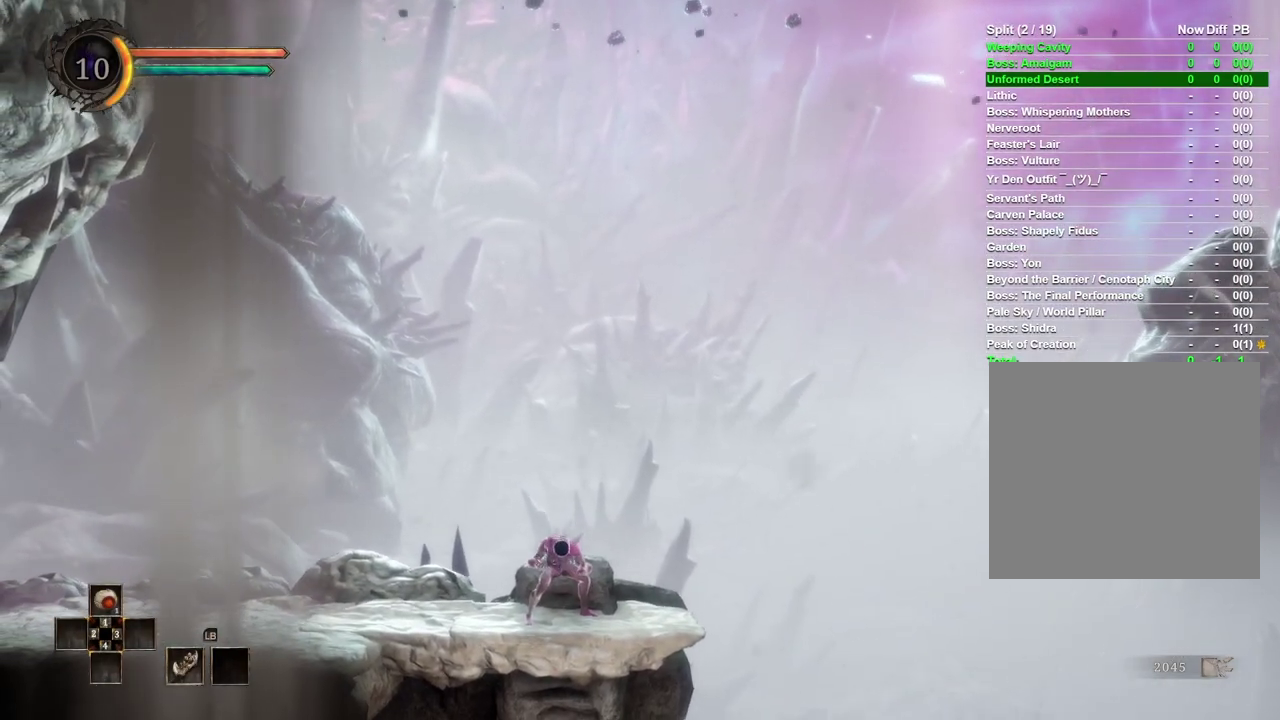
{"buttons": [], "left_stick": "down", "right_stick": "center", "events": []}
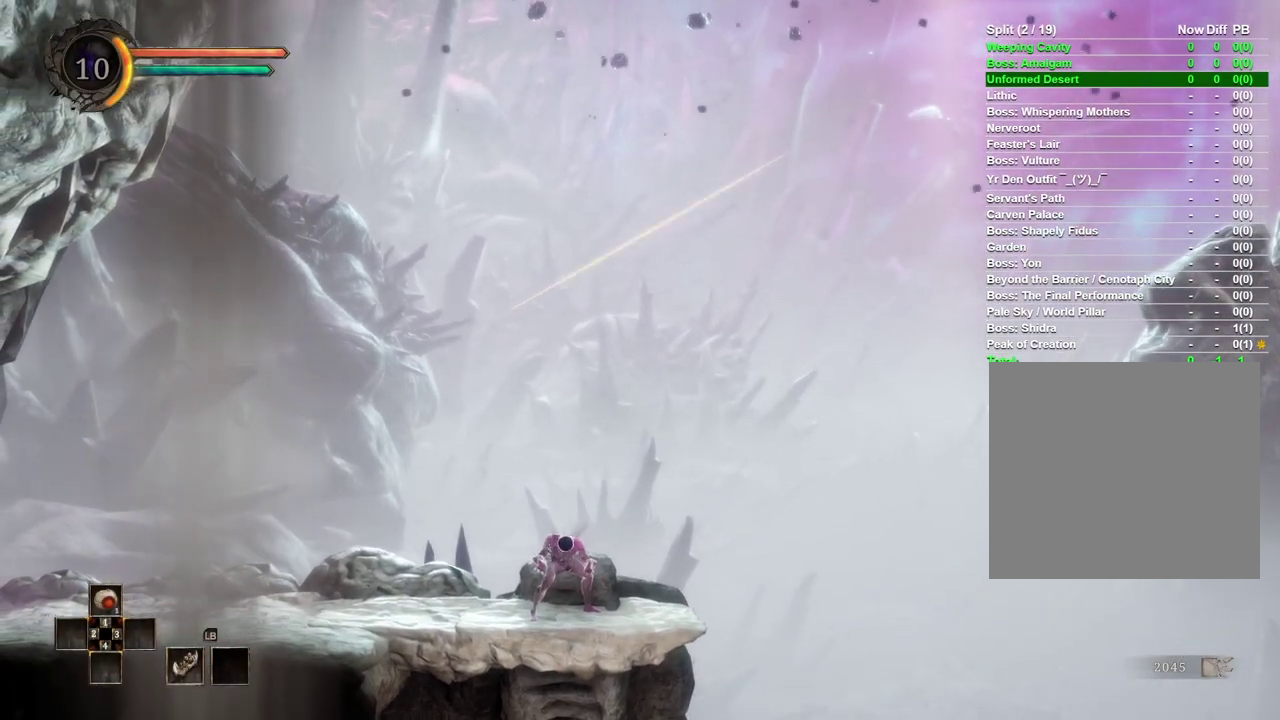
{"buttons": [], "left_stick": "down", "right_stick": "center", "events": []}
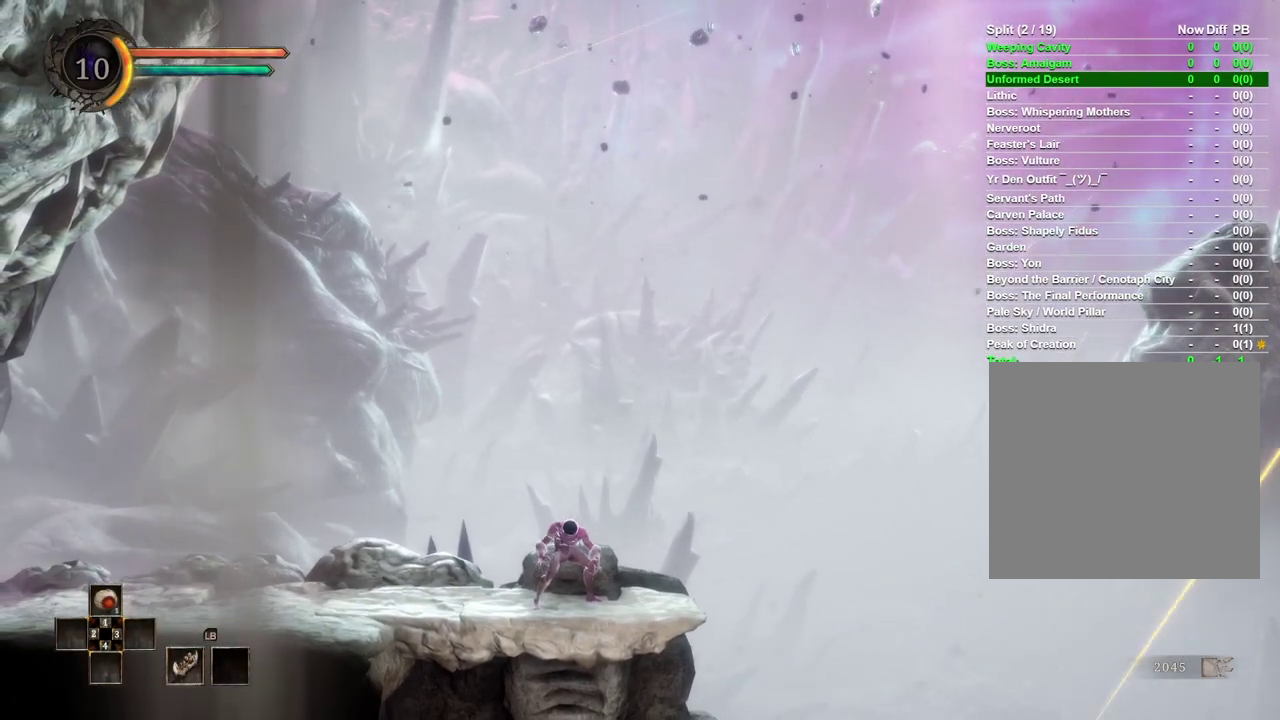
{"buttons": [], "left_stick": "down", "right_stick": "center", "events": []}
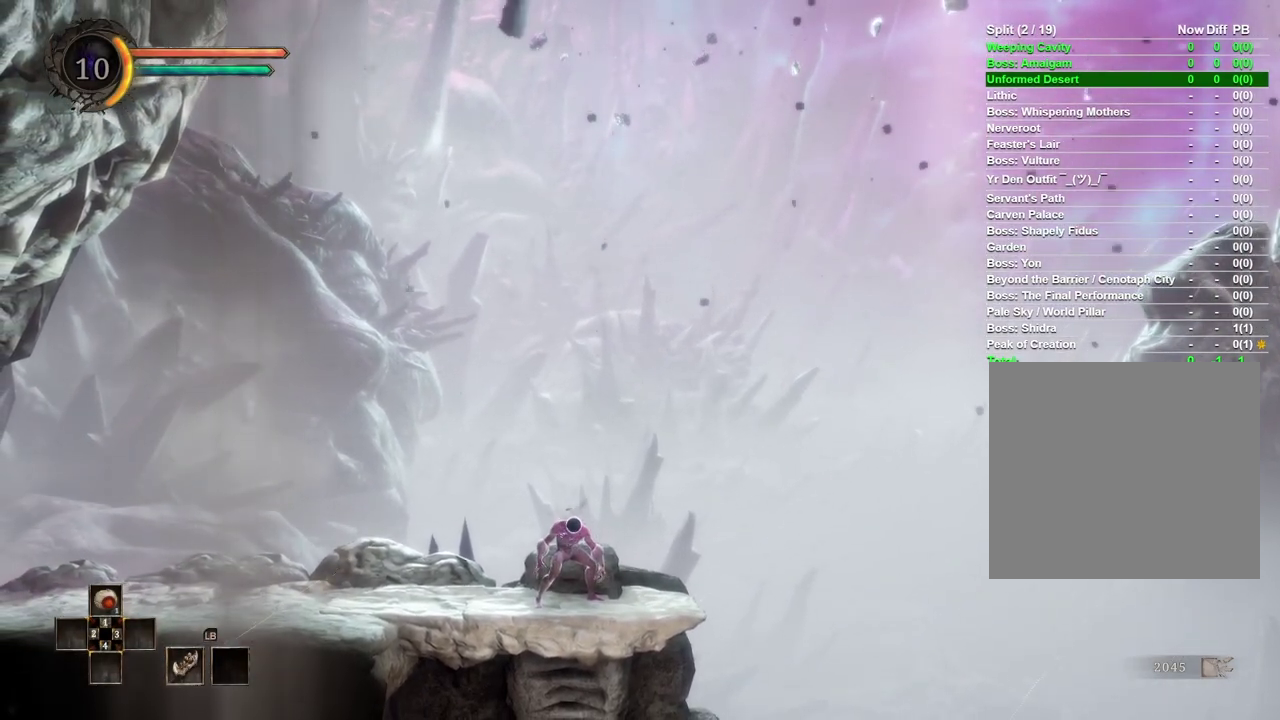
{"buttons": [], "left_stick": "down", "right_stick": "center", "events": []}
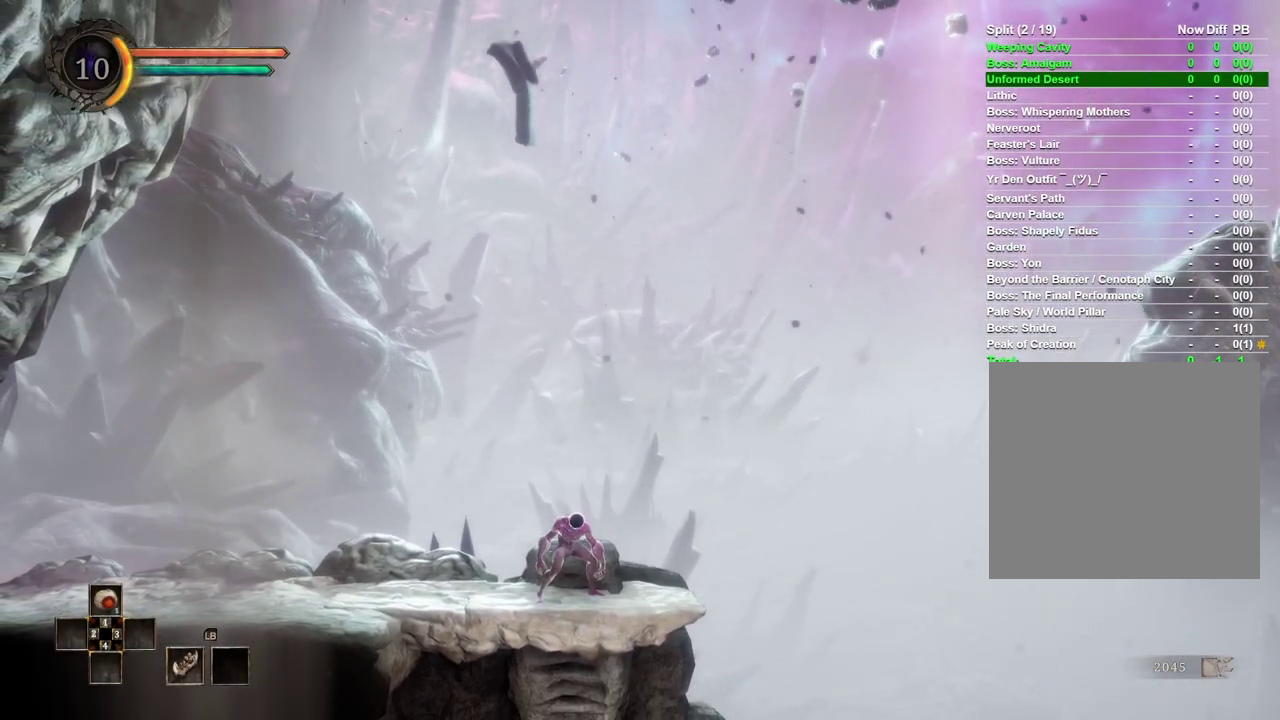
{"buttons": [], "left_stick": "down", "right_stick": "center", "events": []}
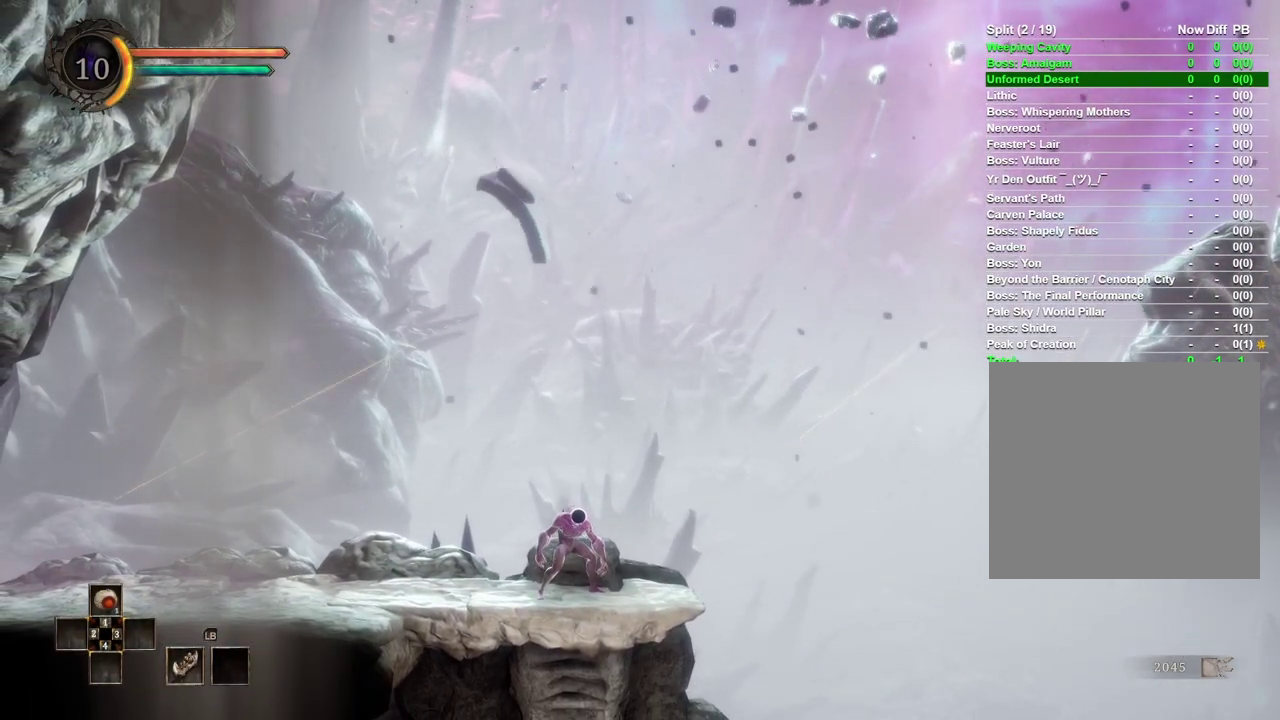
{"buttons": [], "left_stick": "down", "right_stick": "center", "events": []}